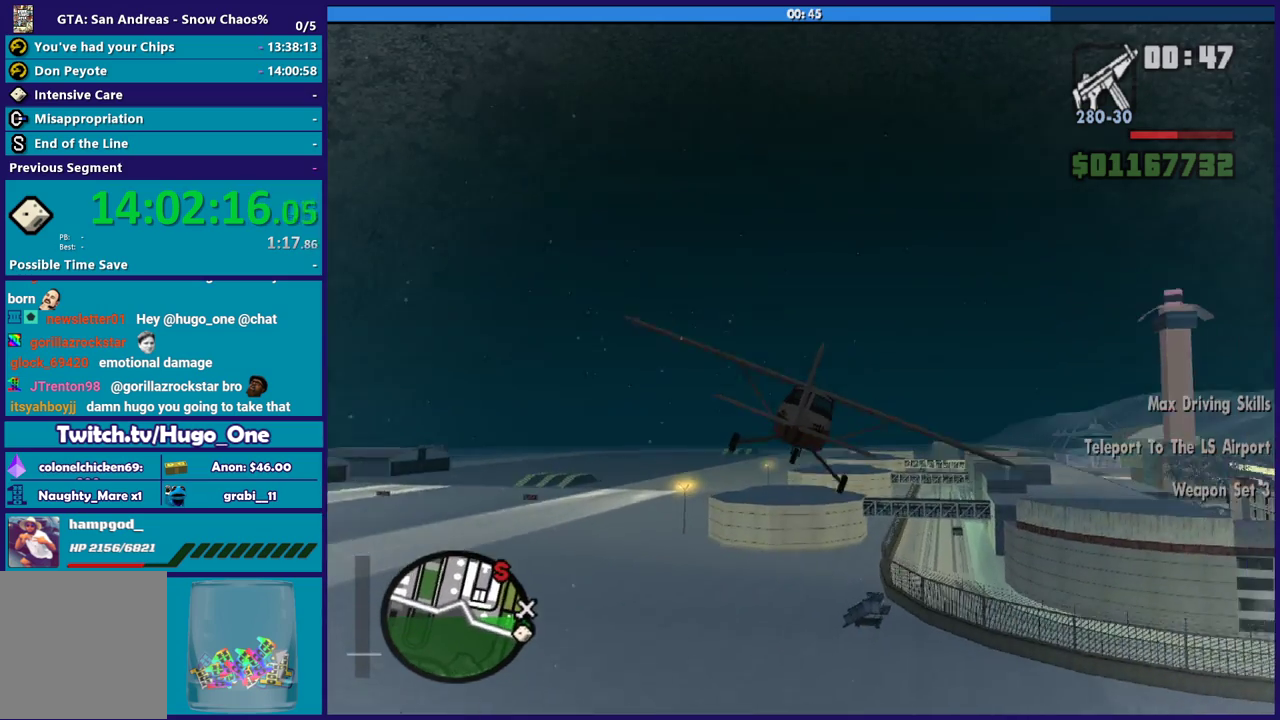
Gameplay with a controller (Xbox layout); each line is a JSON object with the inputs held at the frame after it. "events" lists button and stick changes between this image and that frame as [ms after this image, input, new state], when the widget could be followed in between.
{"buttons": ["R1", "R2"], "left_stick": "down-right", "right_stick": "center"}
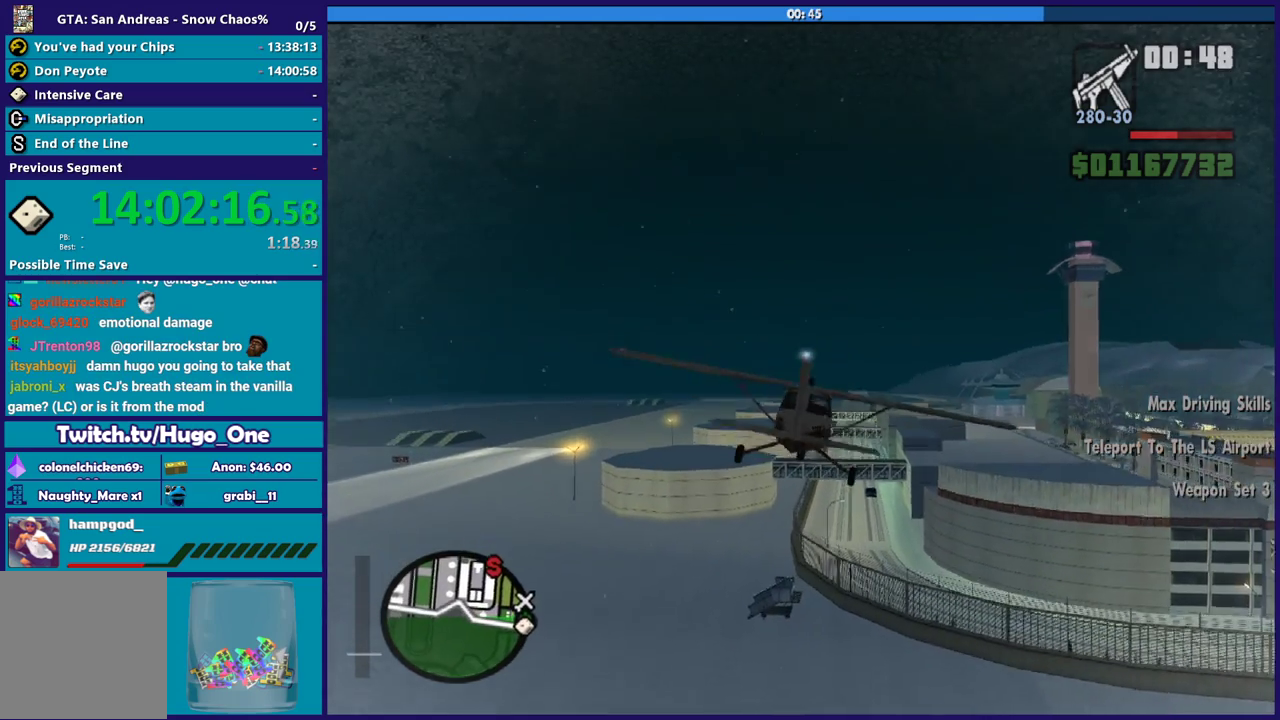
{"buttons": ["R1", "R2"], "left_stick": "center", "right_stick": "center", "events": [[33, "left_stick", "center"], [166, "R1", "up"], [467, "R1", "down"]]}
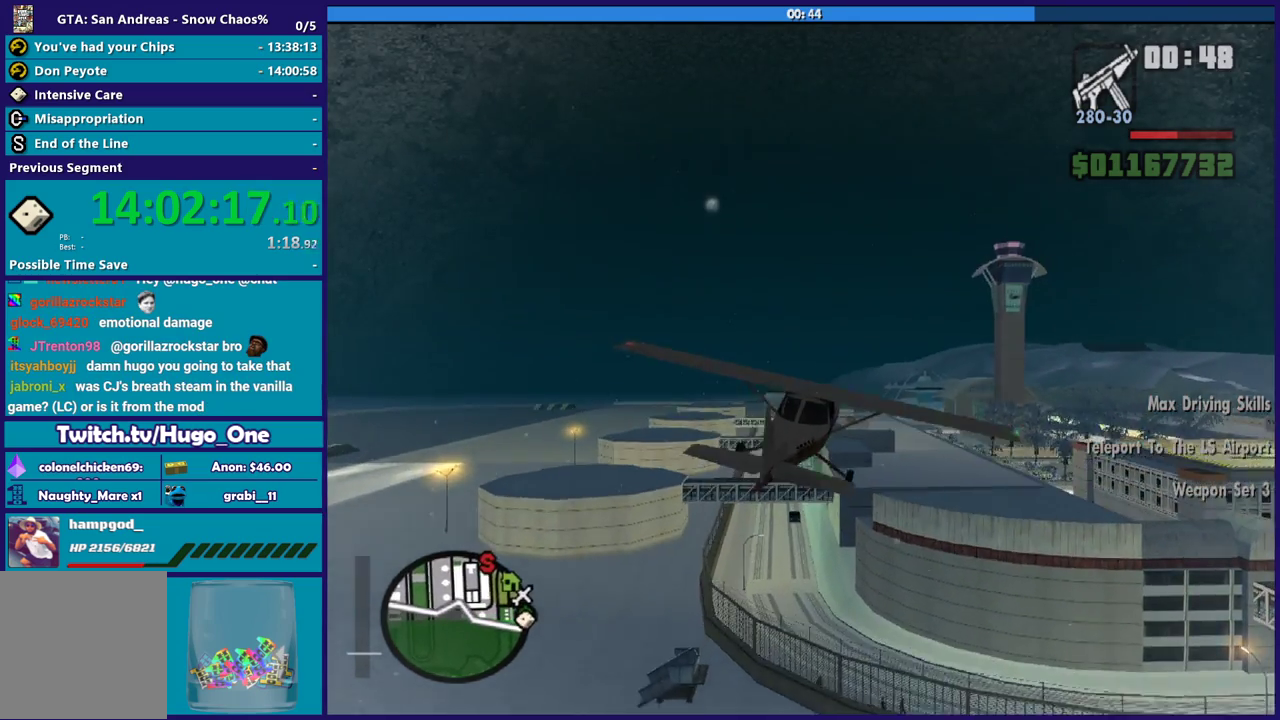
{"buttons": ["R1", "R2"], "left_stick": "up-left", "right_stick": "center", "events": [[67, "left_stick", "up-right"], [167, "left_stick", "right"], [367, "left_stick", "center"], [501, "left_stick", "up-left"]]}
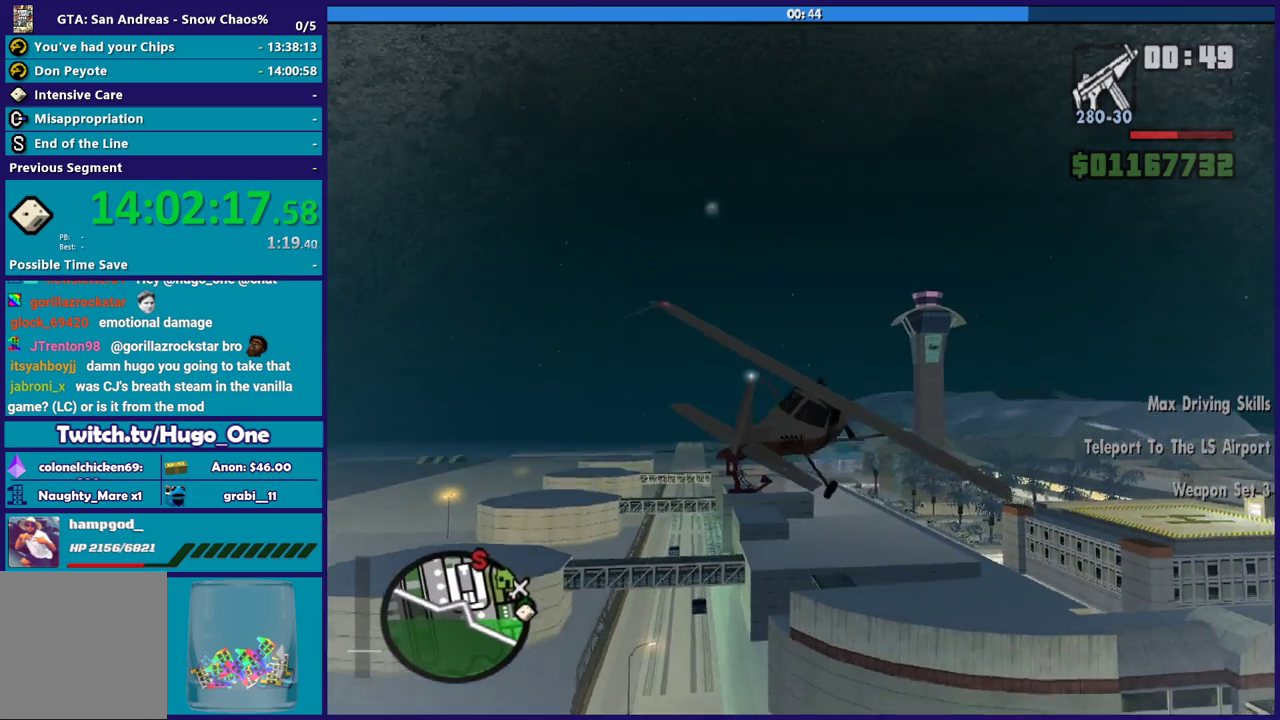
{"buttons": ["R2"], "left_stick": "center", "right_stick": "center", "events": [[33, "left_stick", "left"], [166, "left_stick", "center"], [233, "R1", "up"]]}
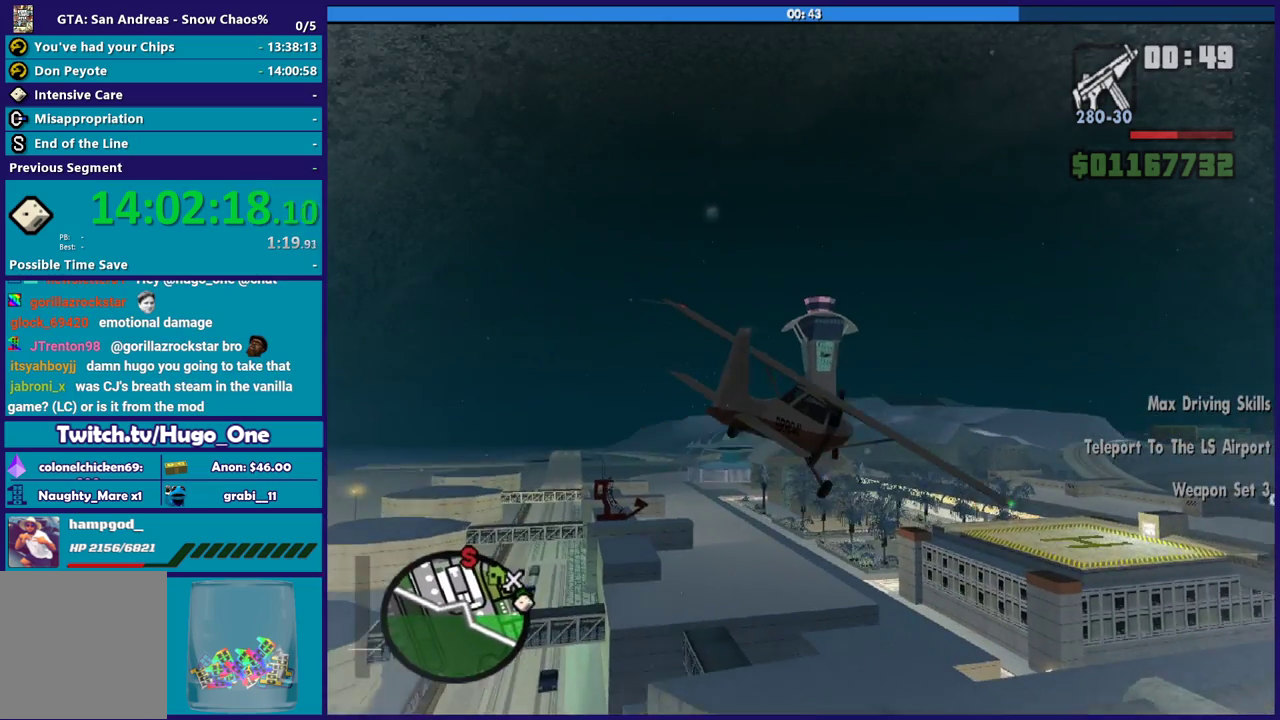
{"buttons": ["R2"], "left_stick": "center", "right_stick": "center", "events": [[67, "left_stick", "left"], [367, "left_stick", "center"]]}
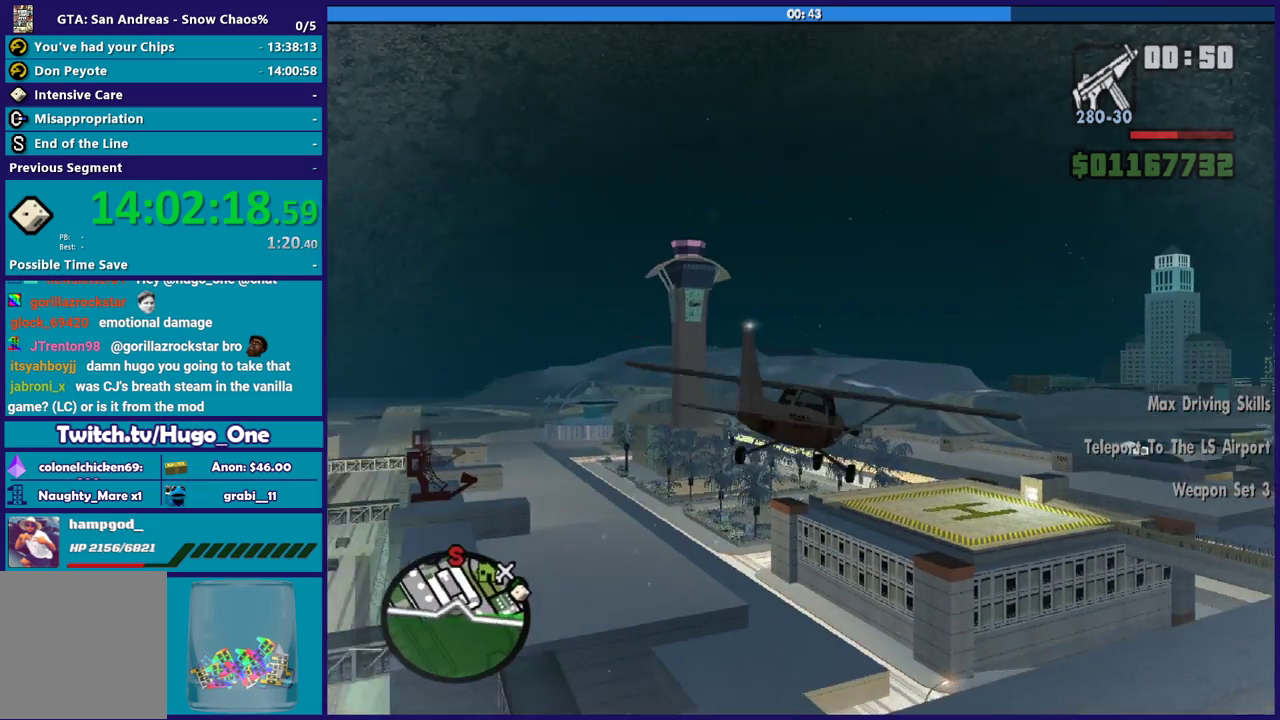
{"buttons": ["R2"], "left_stick": "right", "right_stick": "center", "events": [[333, "left_stick", "right"]]}
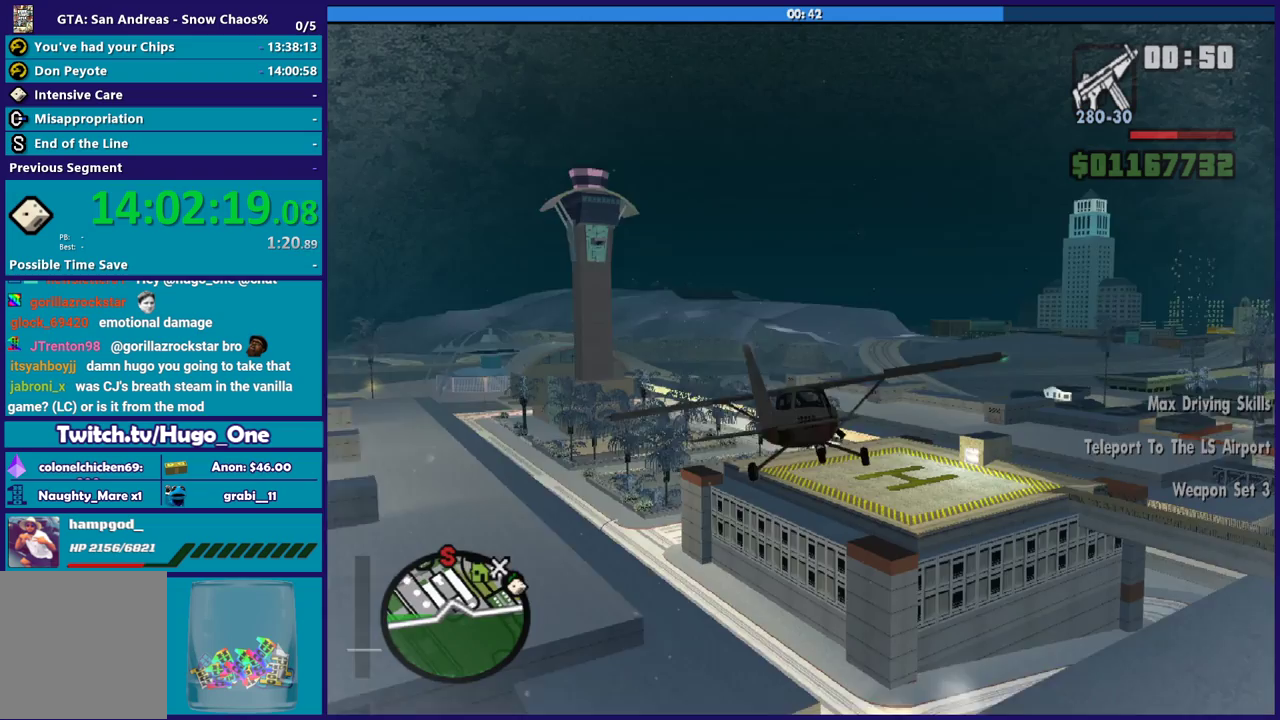
{"buttons": ["R2"], "left_stick": "center", "right_stick": "center", "events": [[33, "left_stick", "center"], [267, "R1", "down"], [501, "R1", "up"]]}
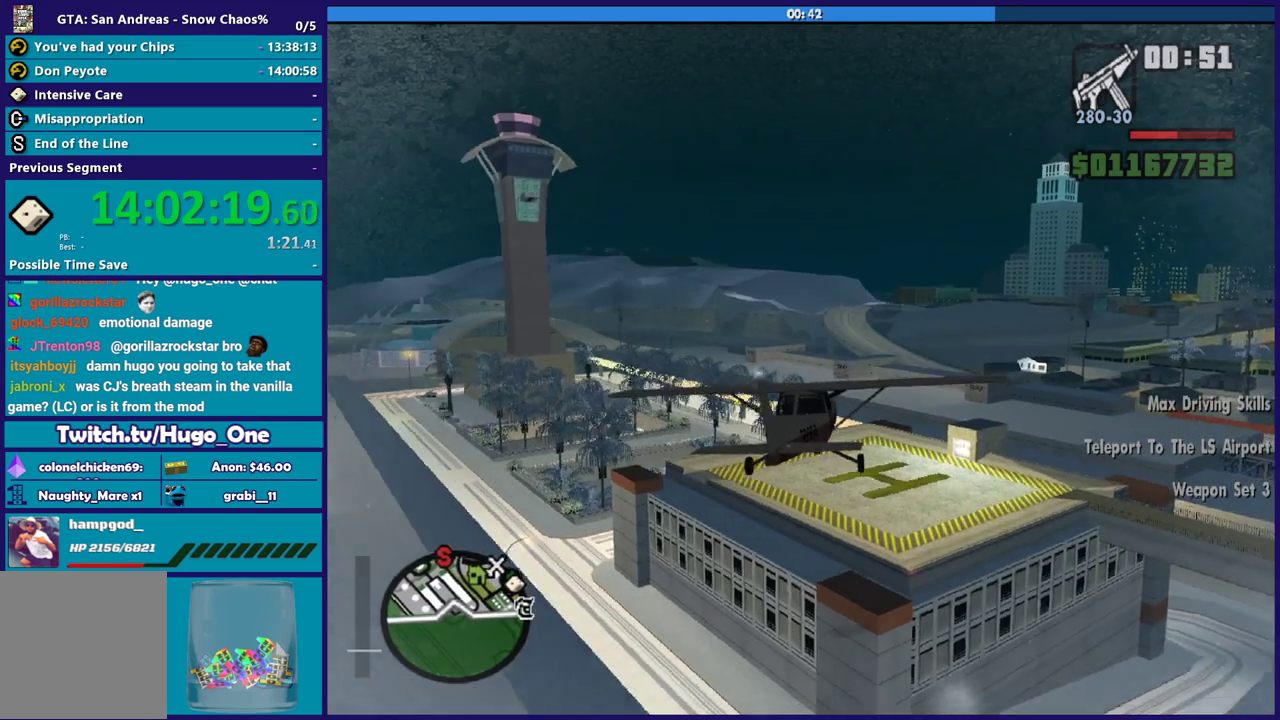
{"buttons": ["R2"], "left_stick": "center", "right_stick": "center", "events": [[66, "left_stick", "up-left"], [266, "left_stick", "down-right"], [400, "left_stick", "center"]]}
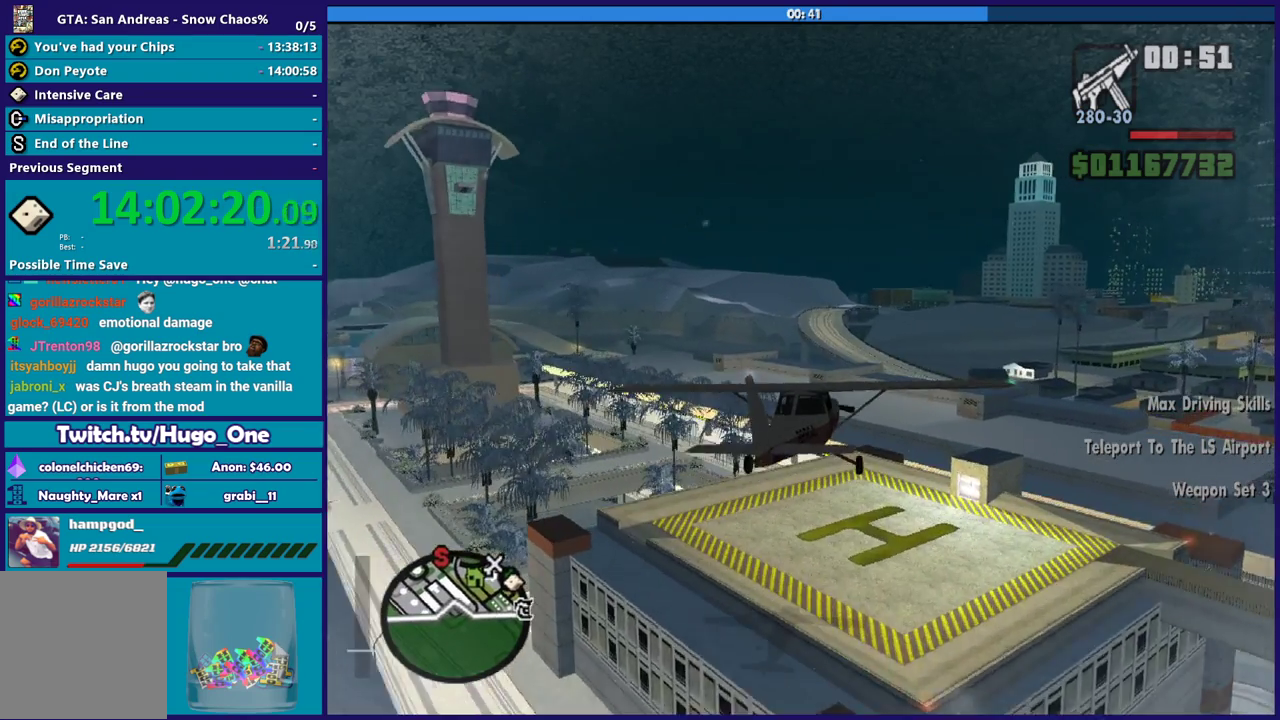
{"buttons": ["R2"], "left_stick": "up-left", "right_stick": "center", "events": [[167, "left_stick", "down"], [400, "left_stick", "up-left"]]}
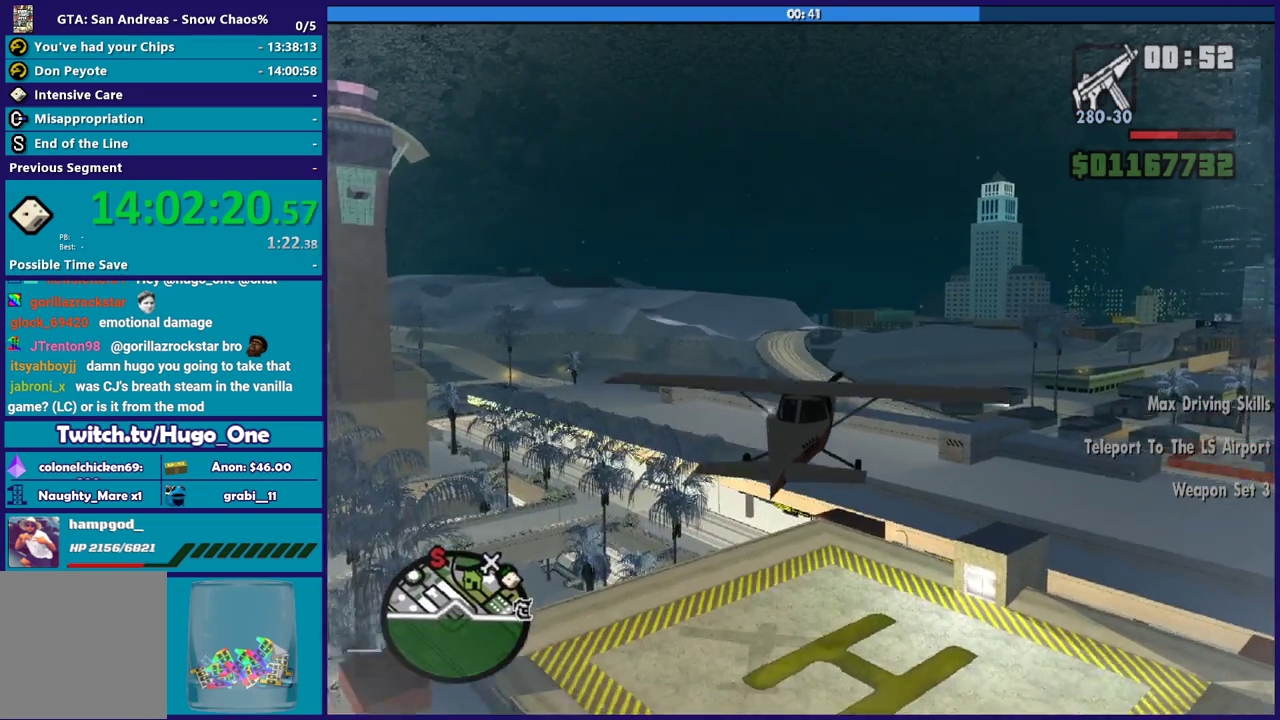
{"buttons": ["R2"], "left_stick": "right", "right_stick": "center", "events": [[33, "left_stick", "center"], [500, "left_stick", "right"]]}
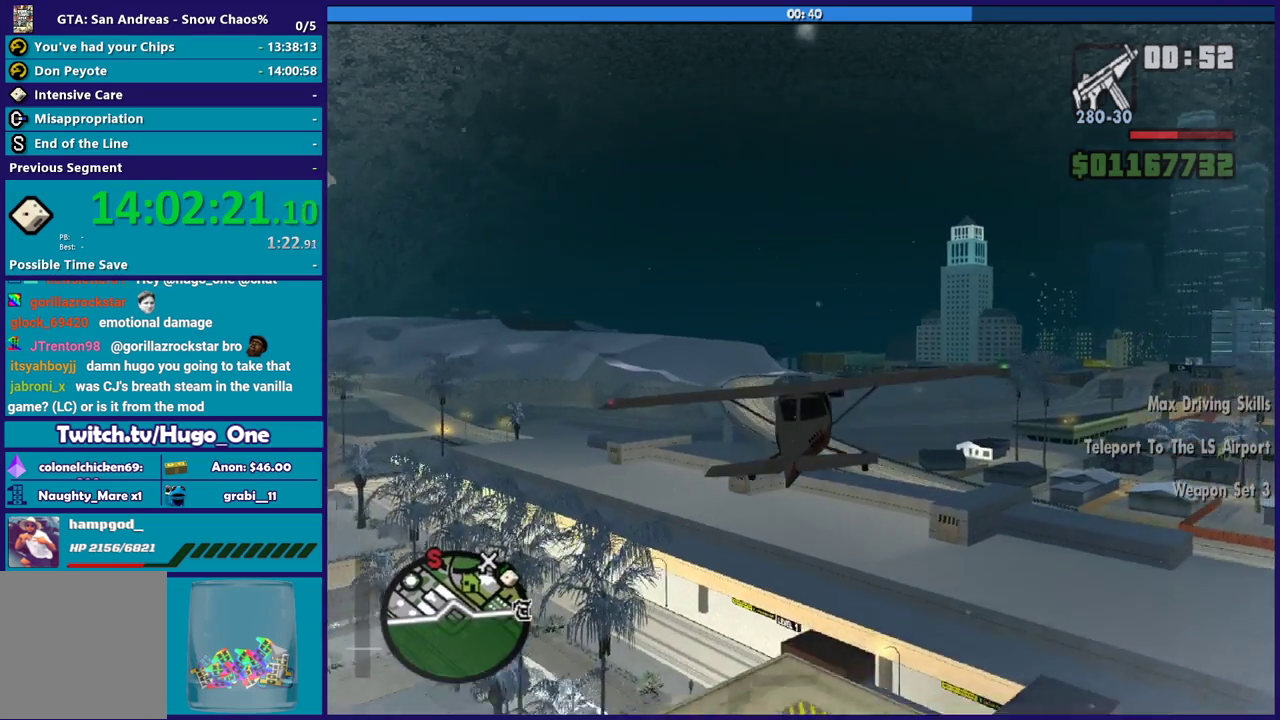
{"buttons": ["R2"], "left_stick": "center", "right_stick": "center", "events": [[67, "left_stick", "up-right"], [234, "left_stick", "center"]]}
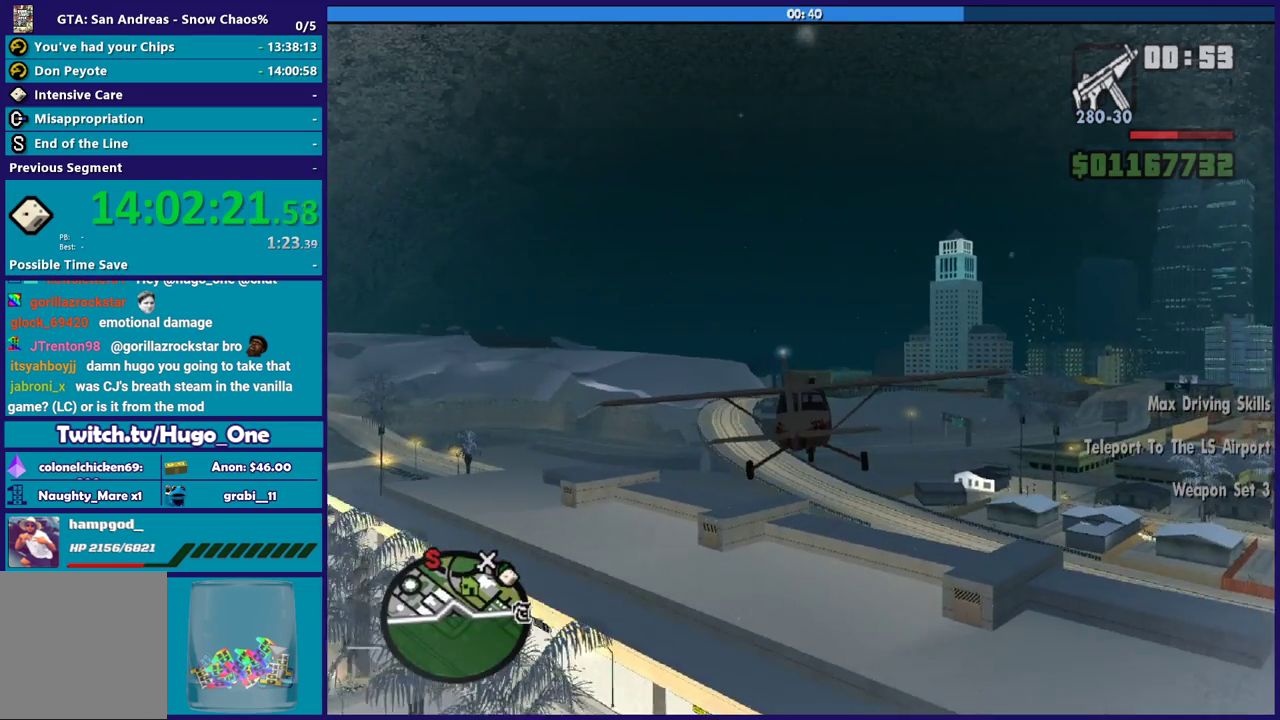
{"buttons": ["R2"], "left_stick": "center", "right_stick": "center", "events": [[234, "left_stick", "down"], [434, "left_stick", "center"]]}
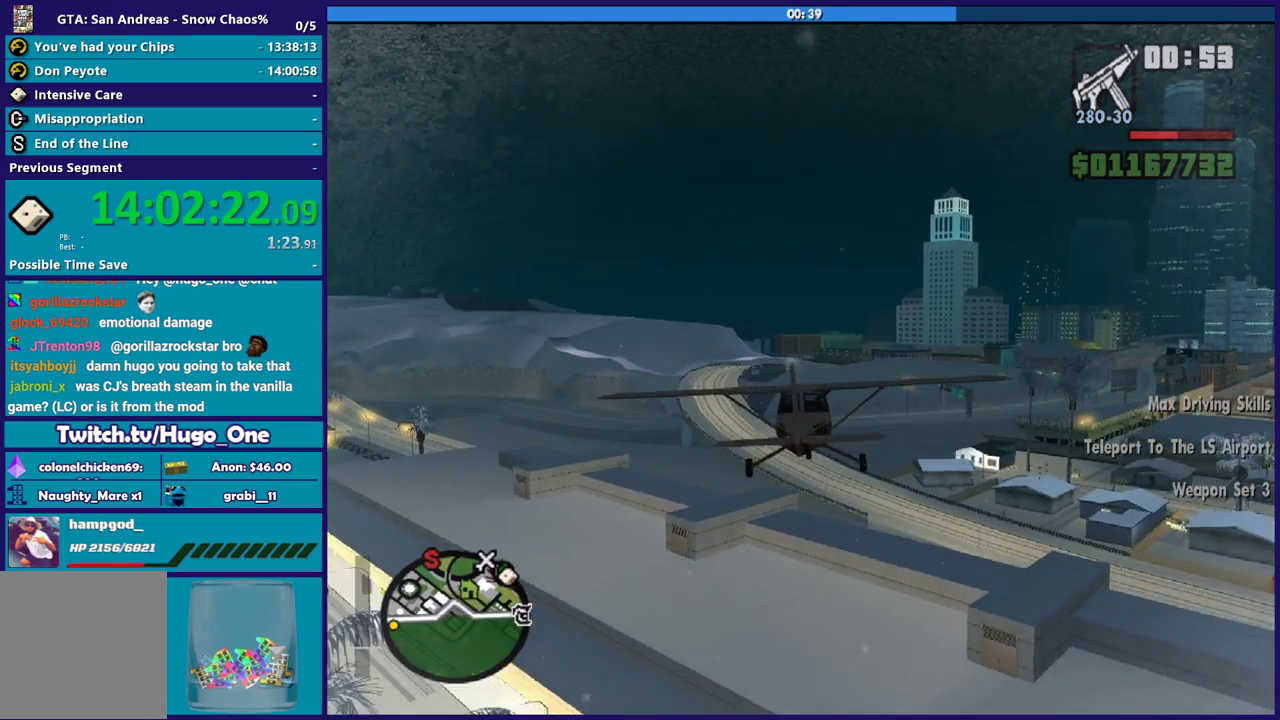
{"buttons": ["R2"], "left_stick": "down-right", "right_stick": "center", "events": [[200, "left_stick", "up"], [367, "left_stick", "center"], [467, "left_stick", "down-right"]]}
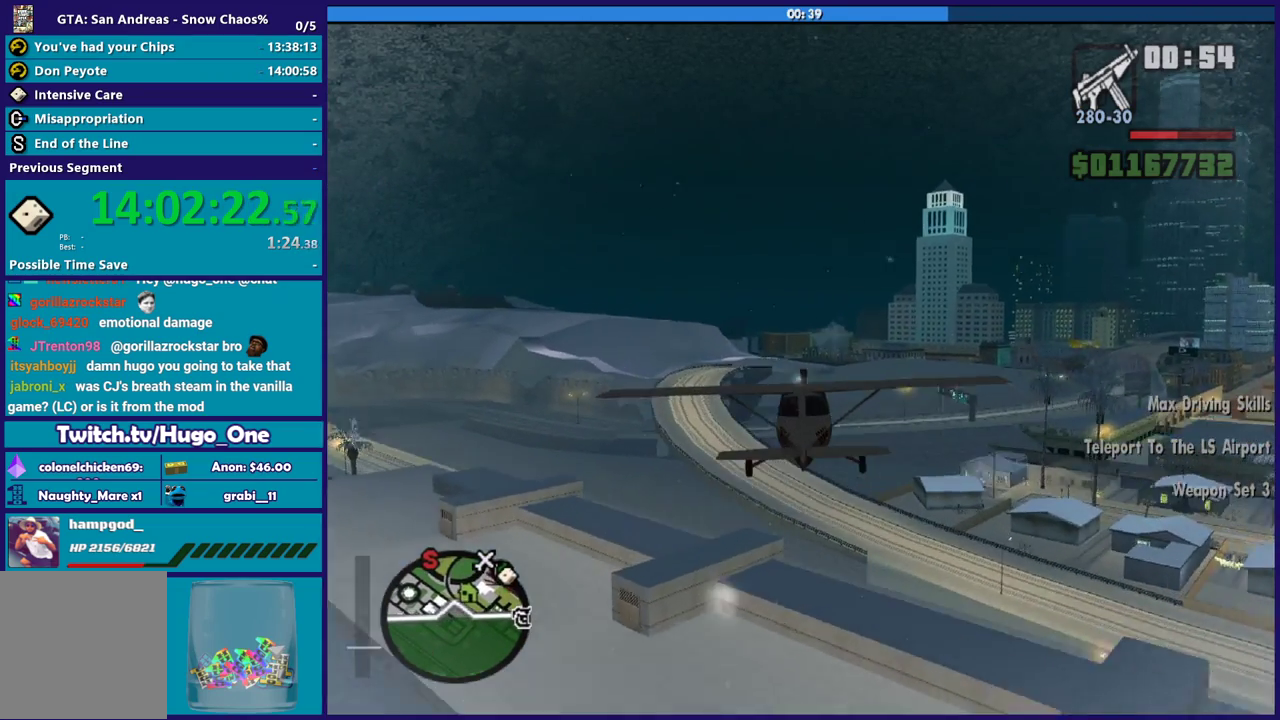
{"buttons": ["R2"], "left_stick": "center", "right_stick": "center", "events": [[233, "left_stick", "center"], [333, "left_stick", "up-left"], [467, "left_stick", "center"]]}
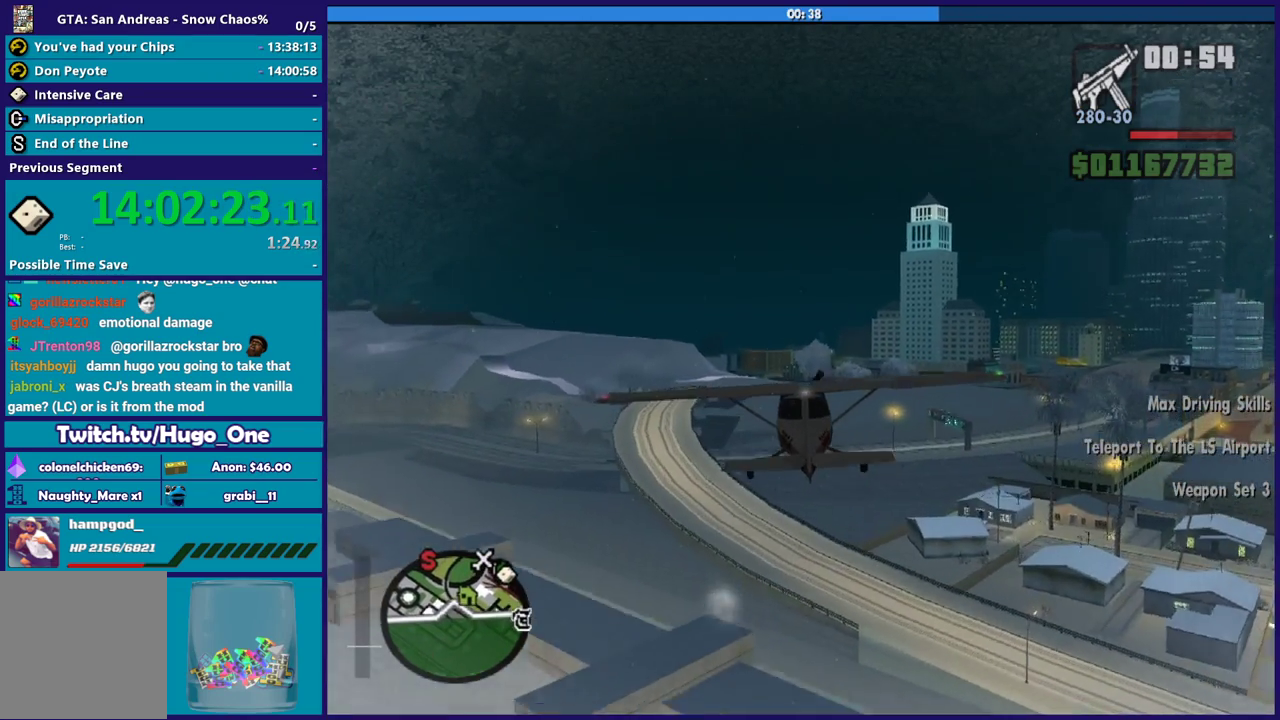
{"buttons": ["R2"], "left_stick": "center", "right_stick": "center", "events": [[33, "left_stick", "down-right"], [133, "left_stick", "center"], [300, "left_stick", "up-left"], [467, "left_stick", "center"]]}
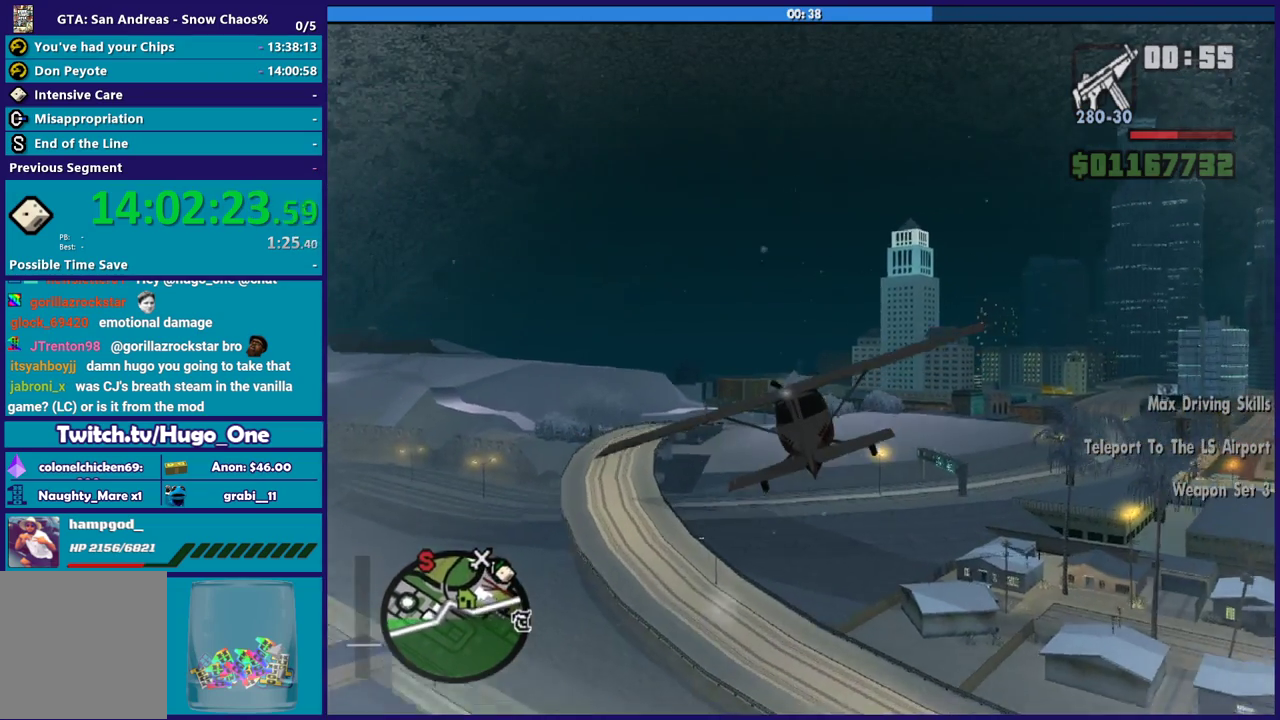
{"buttons": ["R2"], "left_stick": "right", "right_stick": "center", "events": [[201, "left_stick", "down-right"], [334, "left_stick", "right"]]}